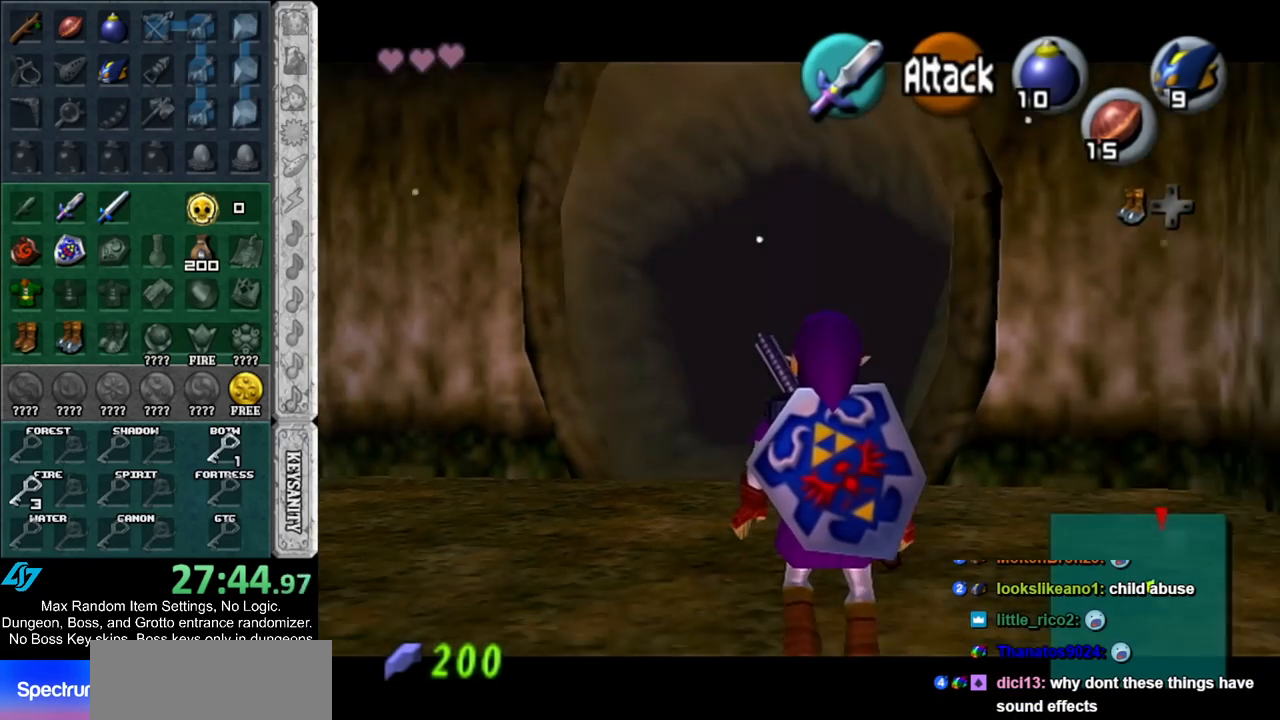
Gameplay with a controller (Nintendo layout); each line is a JSON object with the inputs held at the frame after it (dt_ms = milliseconds from this image to that frame). "events" lists button and stick changes between this image and that frame as [ms after this image, input, new state], when the widget could be followed in between. Not read: L2 L3 R3.
{"dt_ms": 500, "buttons": ["L1"], "left_stick": "center", "right_stick": "center", "events": []}
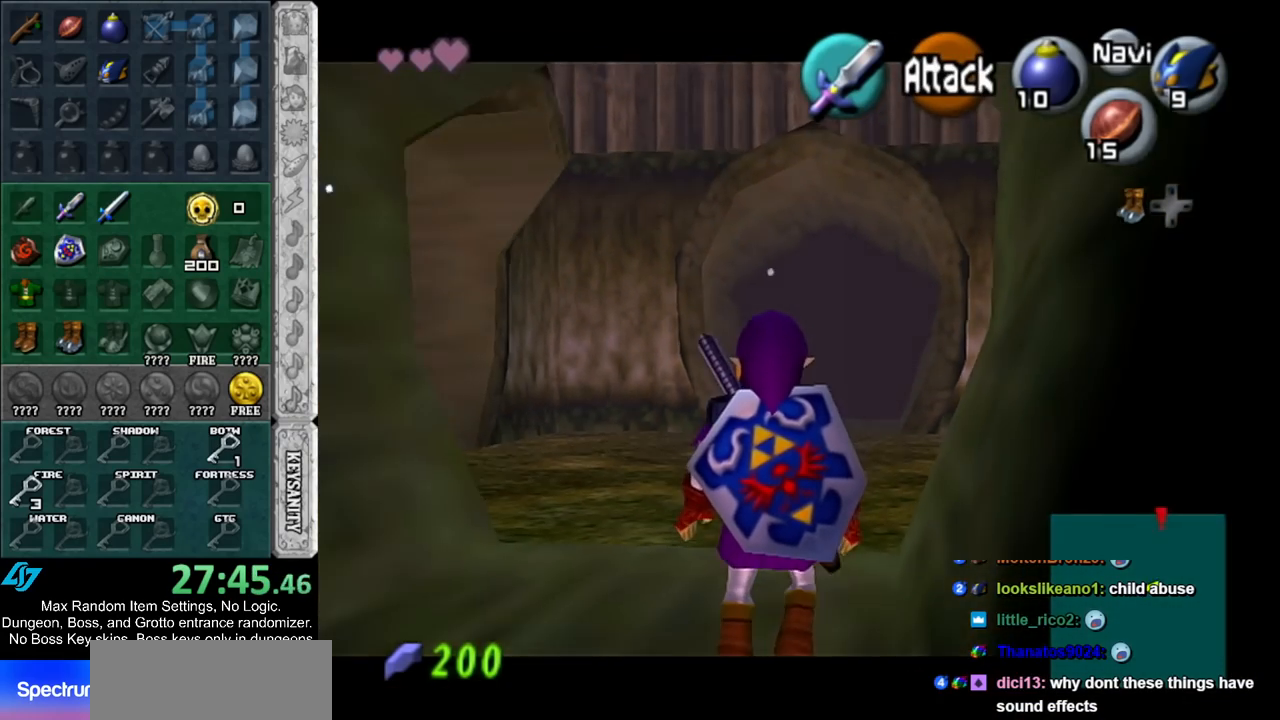
{"dt_ms": 500, "buttons": [], "left_stick": "center", "right_stick": "center", "events": [[383, "L1", "up"]]}
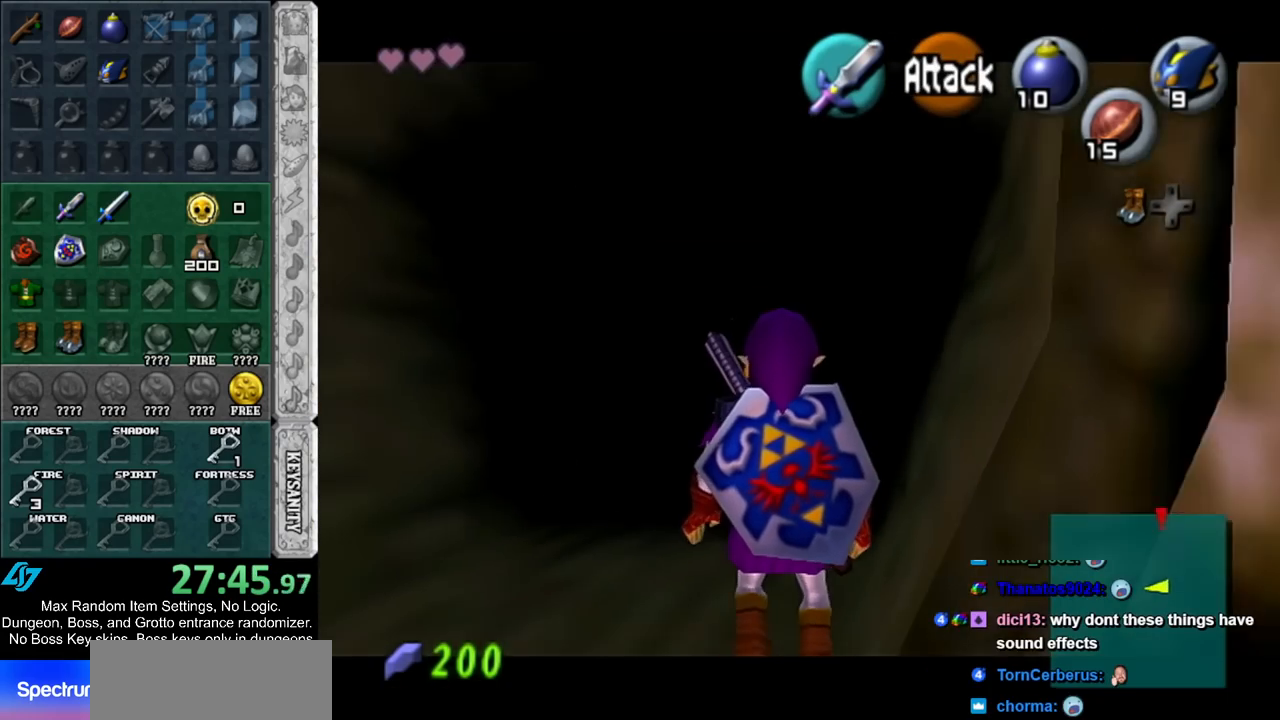
{"dt_ms": 500, "buttons": ["L1"], "left_stick": "center", "right_stick": "center", "events": [[183, "L1", "down"]]}
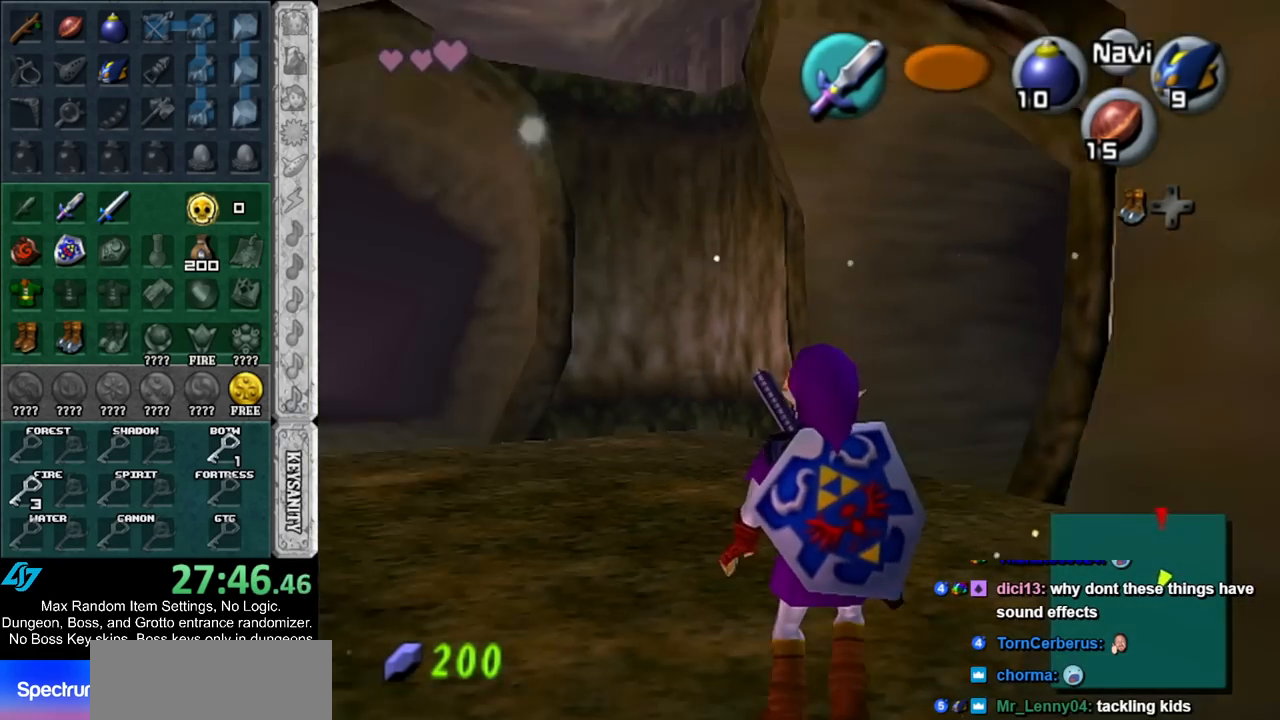
{"dt_ms": 500, "buttons": ["L1"], "left_stick": "center", "right_stick": "center", "events": []}
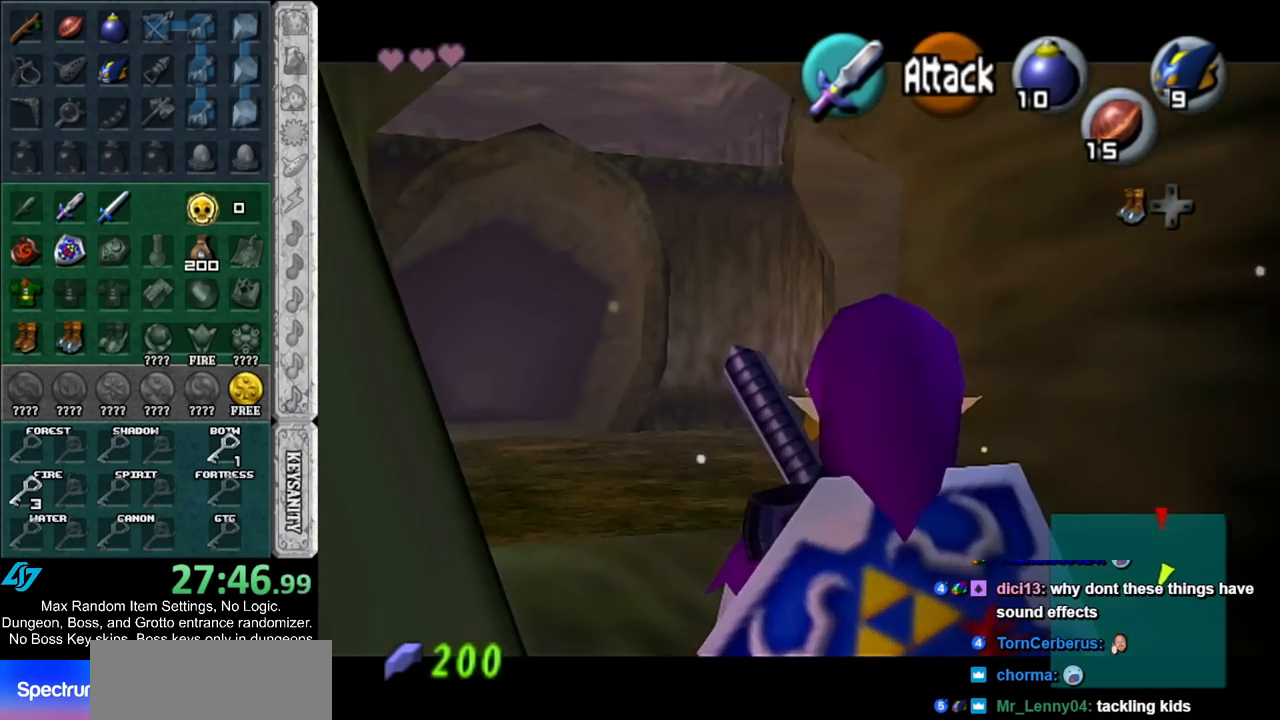
{"dt_ms": 500, "buttons": [], "left_stick": "center", "right_stick": "center", "events": [[467, "L1", "up"]]}
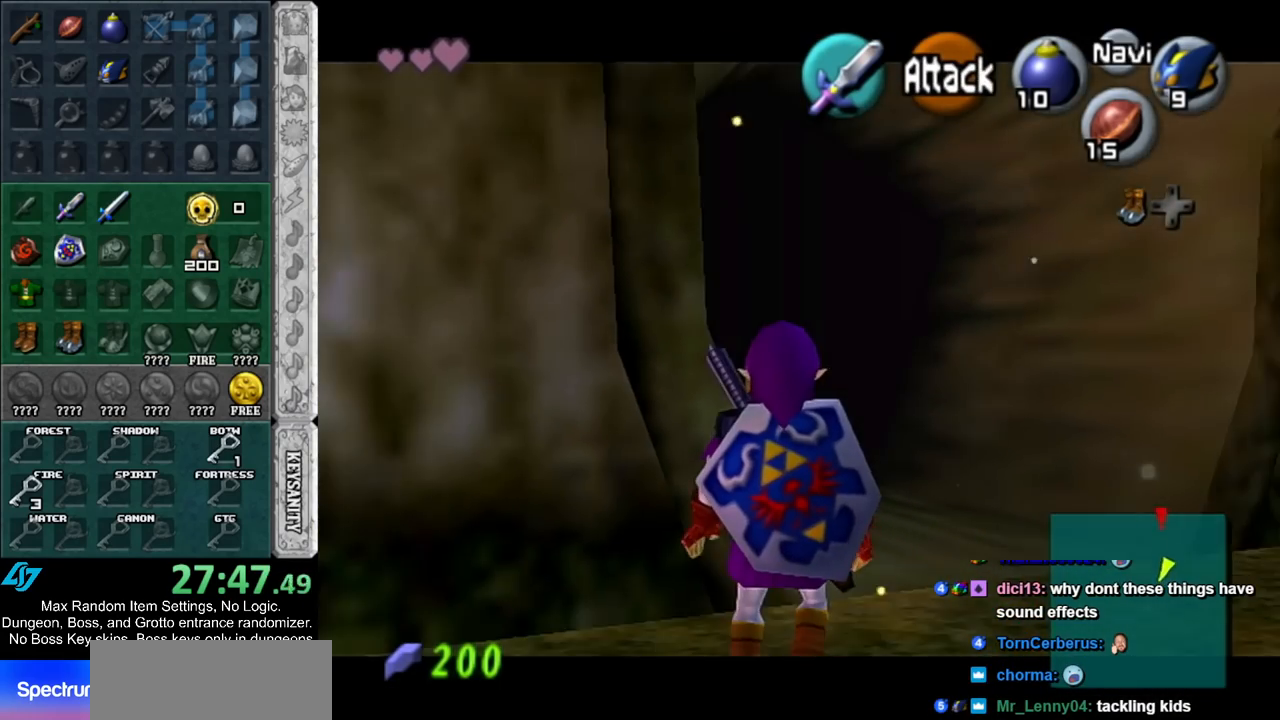
{"dt_ms": 500, "buttons": ["L1"], "left_stick": "center", "right_stick": "center", "events": [[250, "L1", "down"]]}
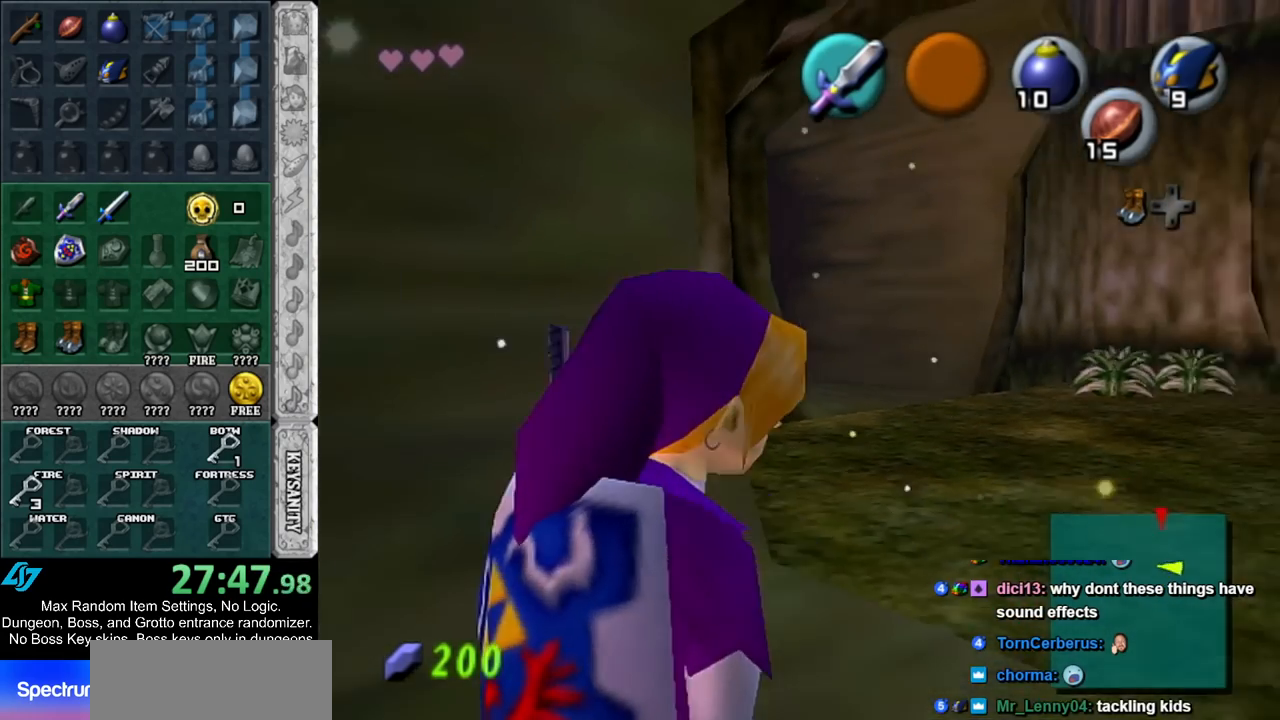
{"dt_ms": 500, "buttons": ["L1"], "left_stick": "center", "right_stick": "center", "events": []}
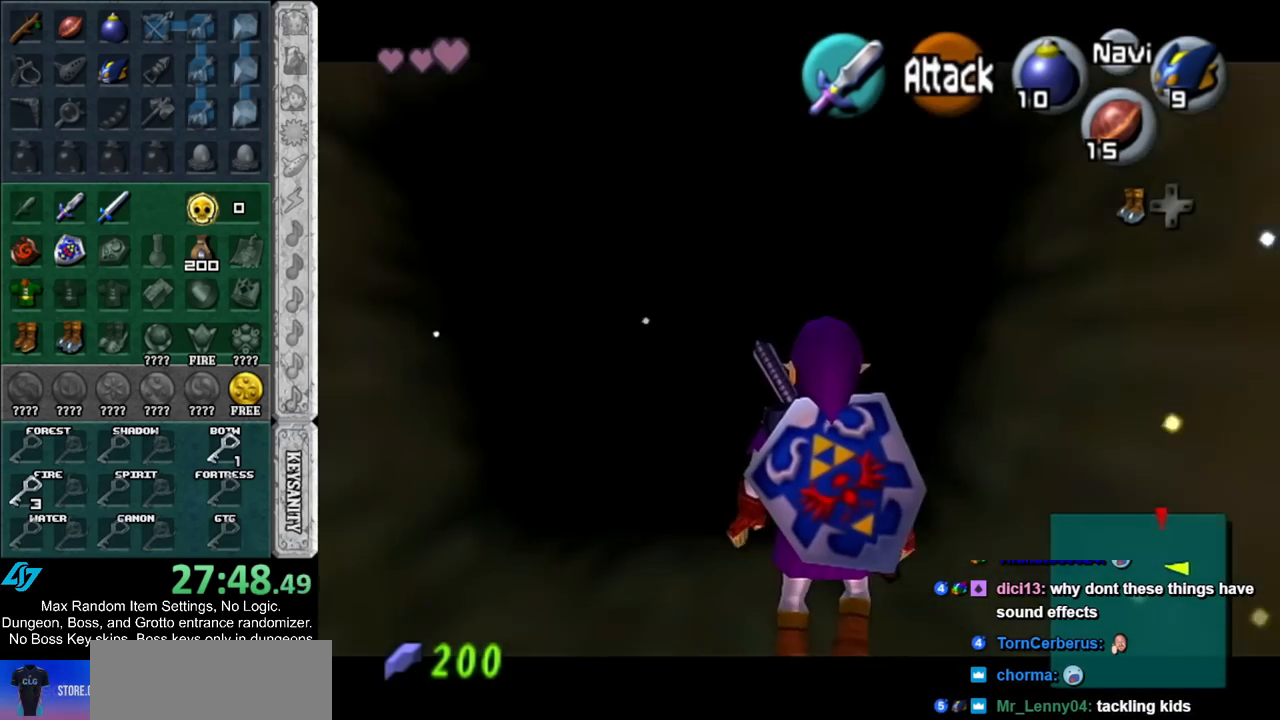
{"dt_ms": 500, "buttons": ["L1"], "left_stick": "center", "right_stick": "center", "events": []}
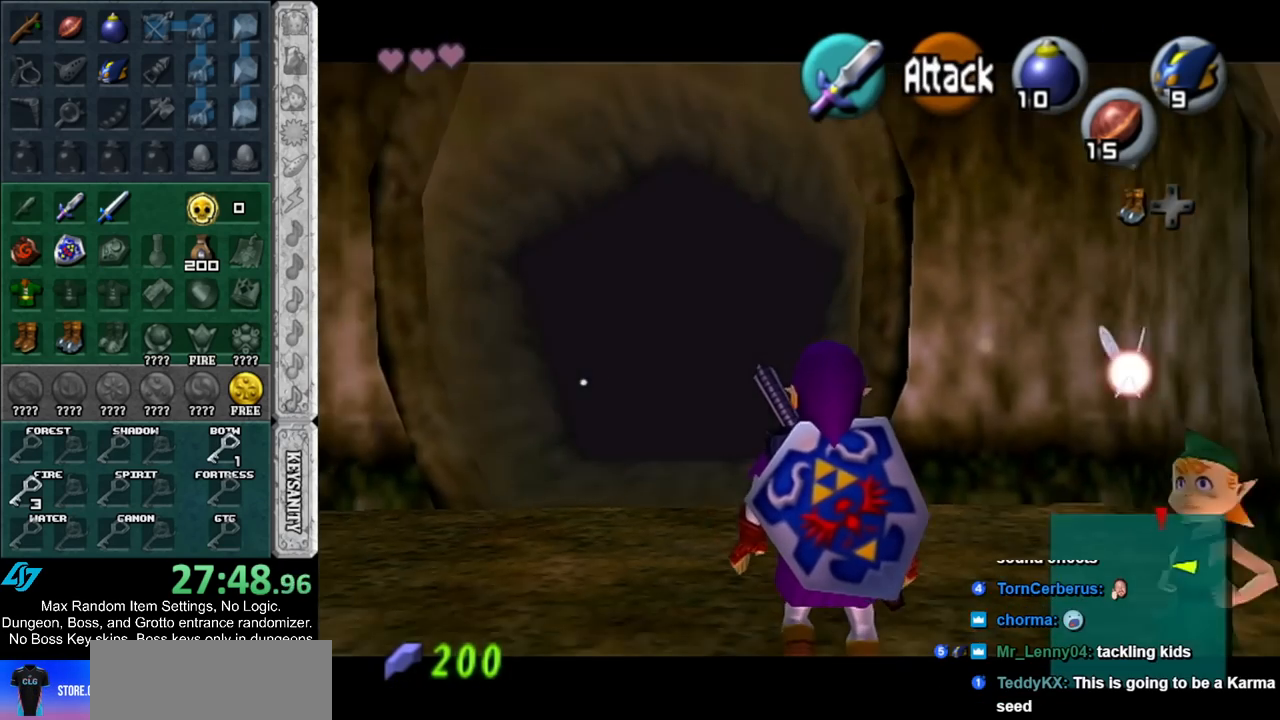
{"dt_ms": 500, "buttons": ["L1"], "left_stick": "center", "right_stick": "center", "events": []}
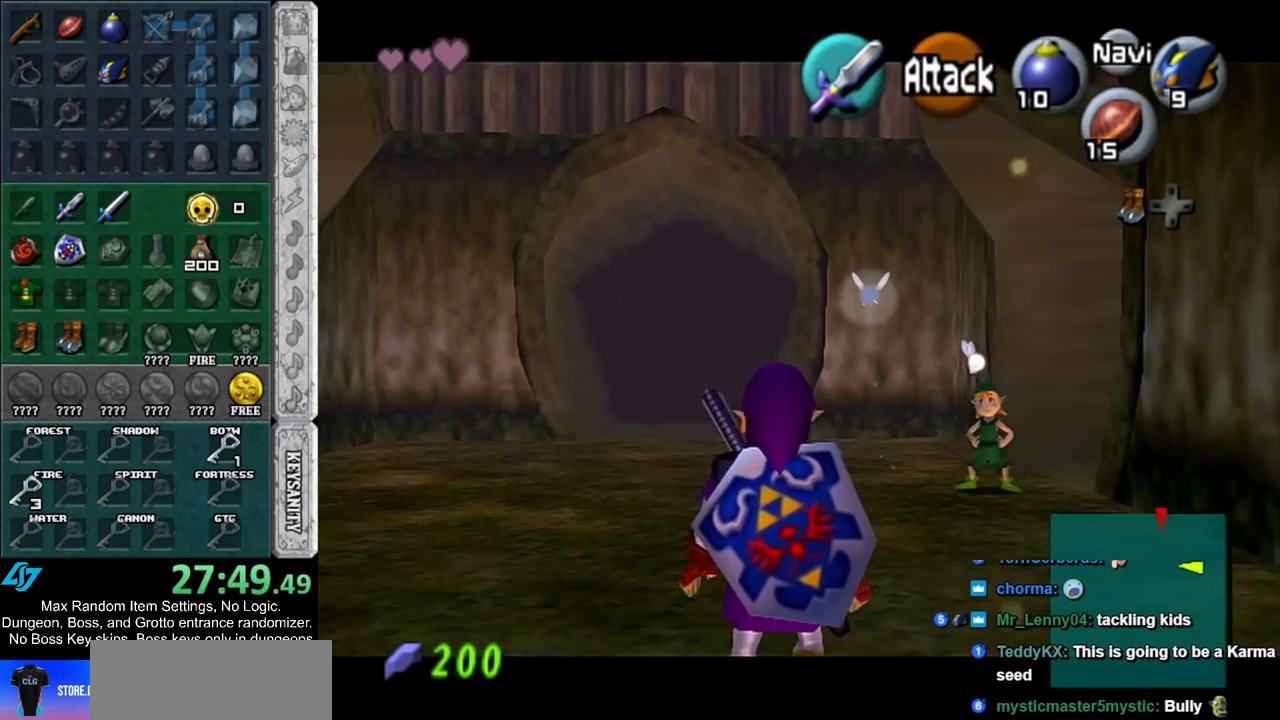
{"dt_ms": 500, "buttons": ["L1"], "left_stick": "center", "right_stick": "center", "events": [[100, "DPAD_LEFT", "down"], [283, "DPAD_LEFT", "up"]]}
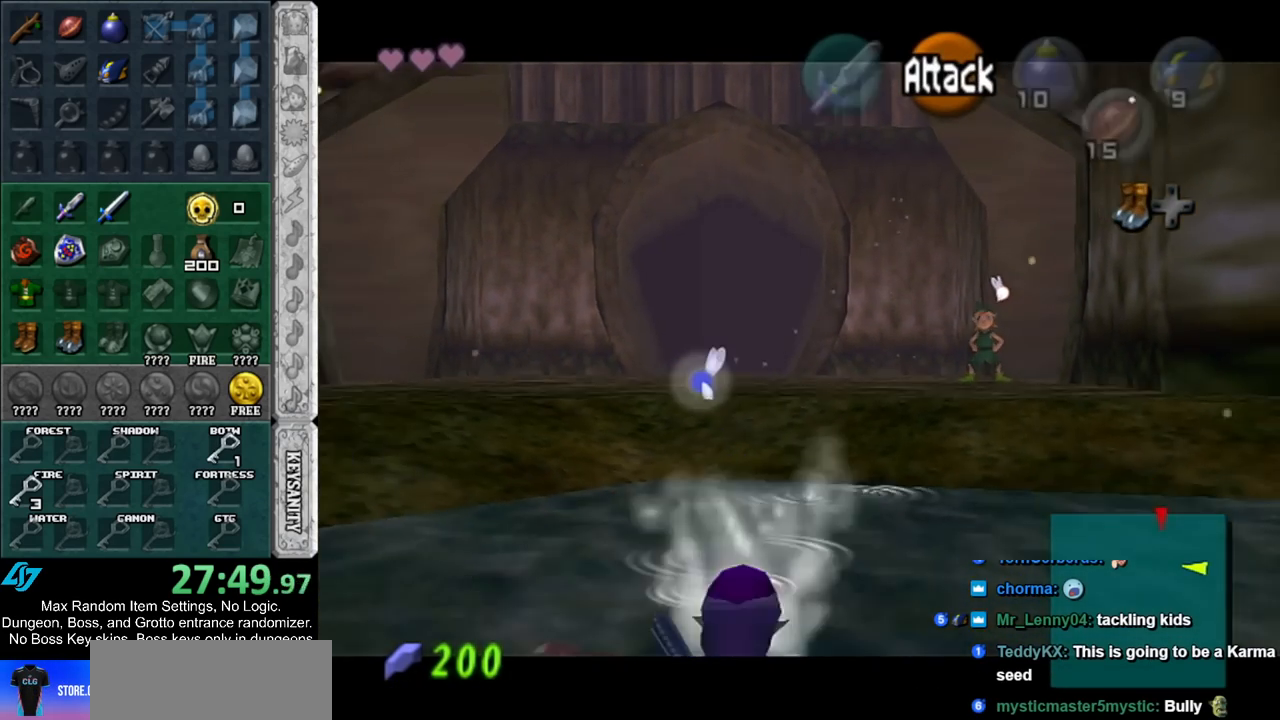
{"dt_ms": 500, "buttons": [], "left_stick": "center", "right_stick": "center", "events": [[150, "L1", "up"]]}
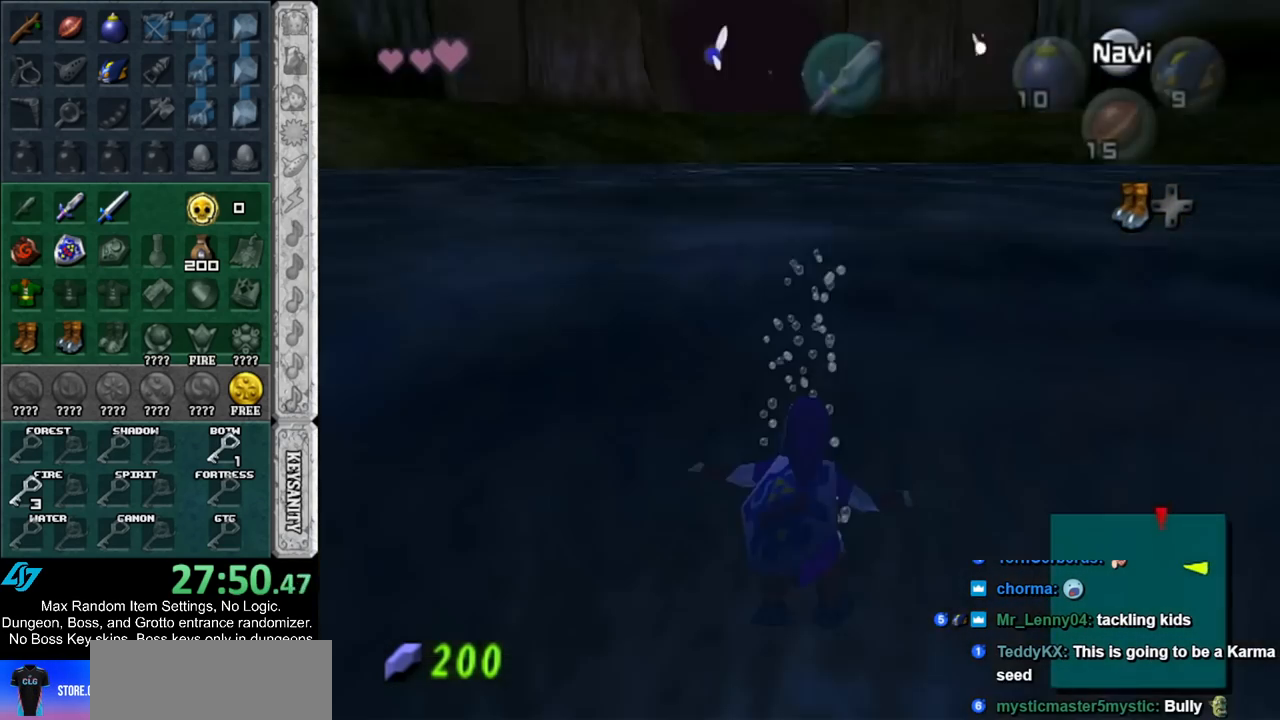
{"dt_ms": 500, "buttons": [], "left_stick": "down", "right_stick": "center", "events": [[183, "left_stick", "down"]]}
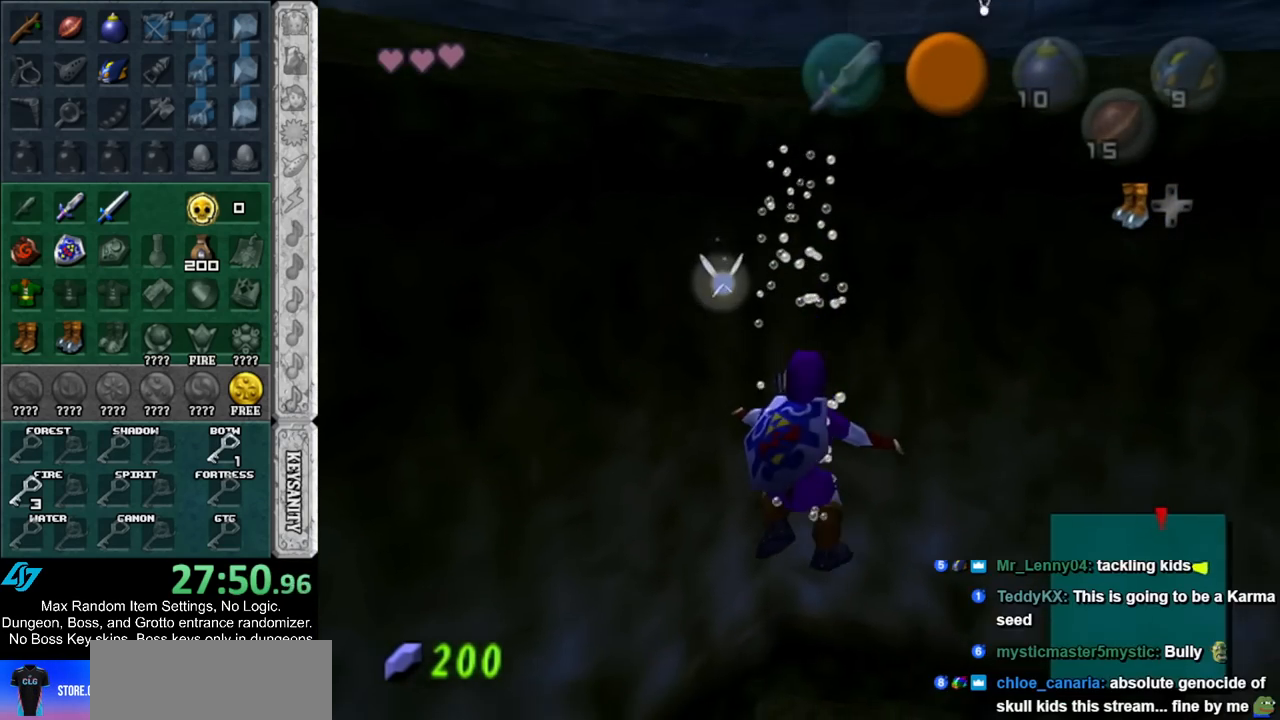
{"dt_ms": 1000, "buttons": [], "left_stick": "down", "right_stick": "center"}
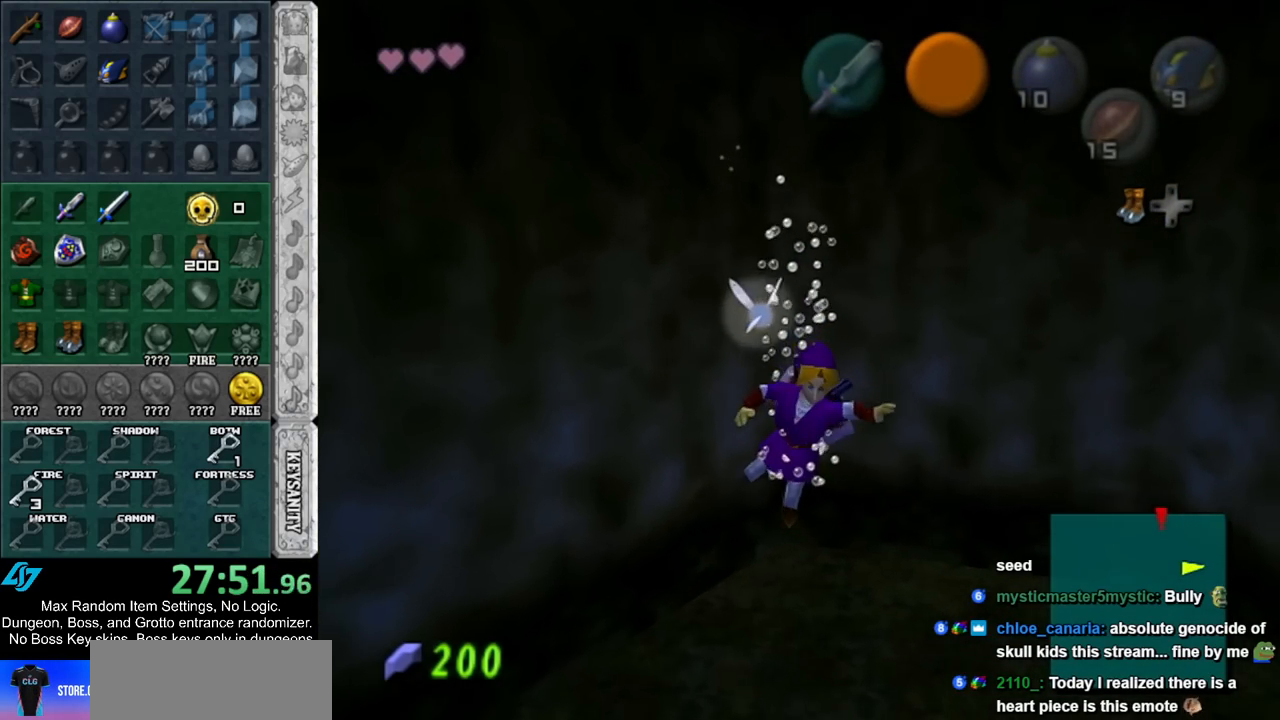
{"dt_ms": 500, "buttons": ["L1", "DPAD_LEFT"], "left_stick": "up", "right_stick": "center", "events": [[183, "L1", "down"], [283, "left_stick", "right"], [350, "left_stick", "up"], [433, "DPAD_LEFT", "down"]]}
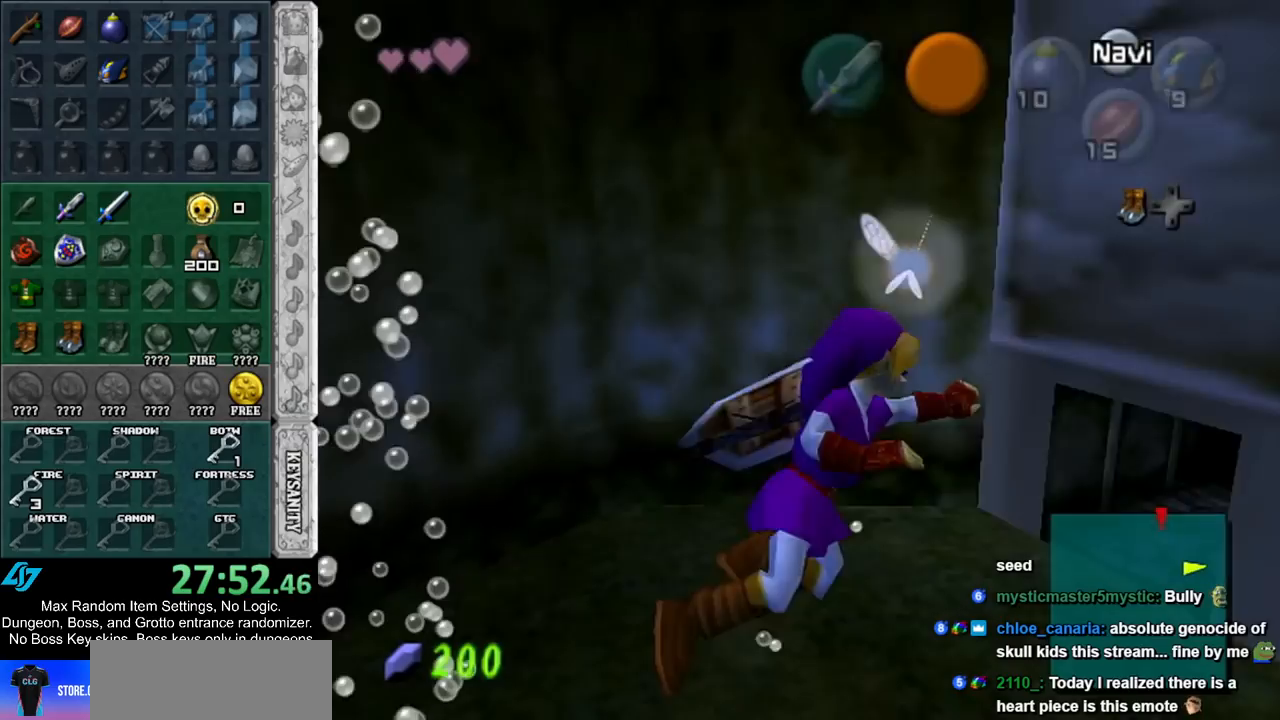
{"dt_ms": 500, "buttons": ["L1"], "left_stick": "up", "right_stick": "center", "events": [[67, "DPAD_LEFT", "up"]]}
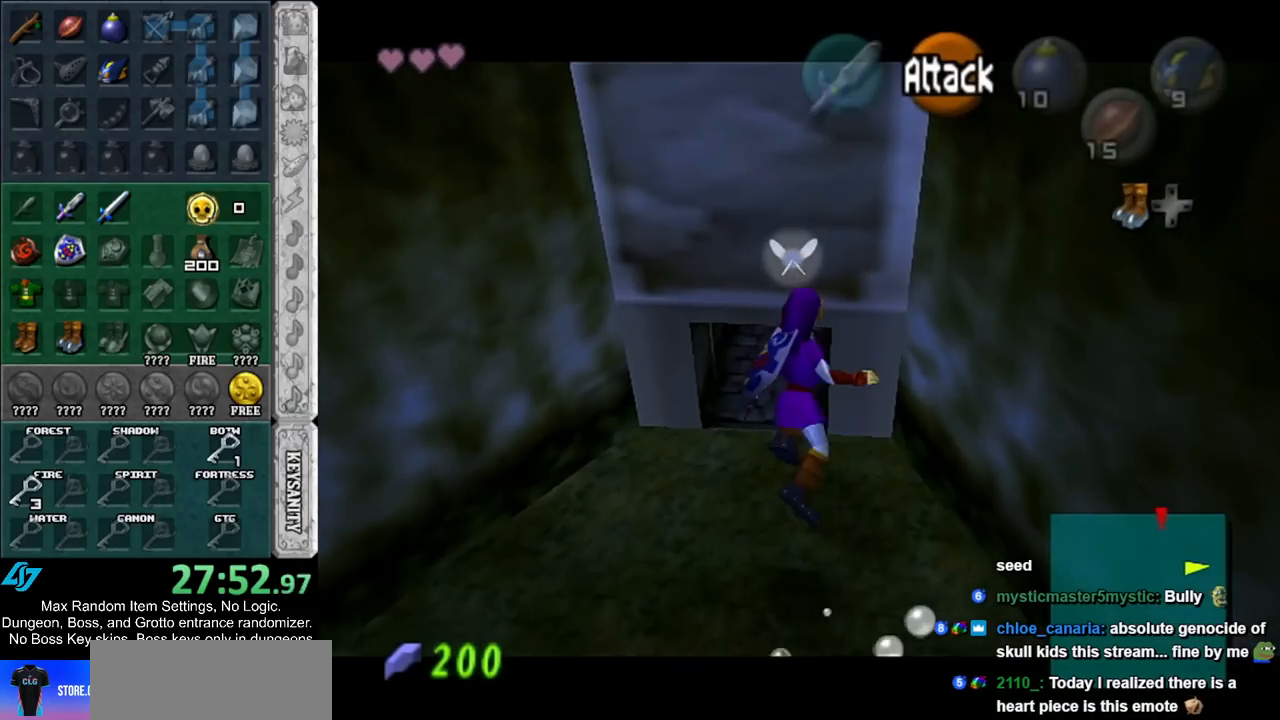
{"dt_ms": 500, "buttons": ["L1", "DPAD_LEFT"], "left_stick": "up", "right_stick": "center", "events": [[500, "DPAD_LEFT", "down"]]}
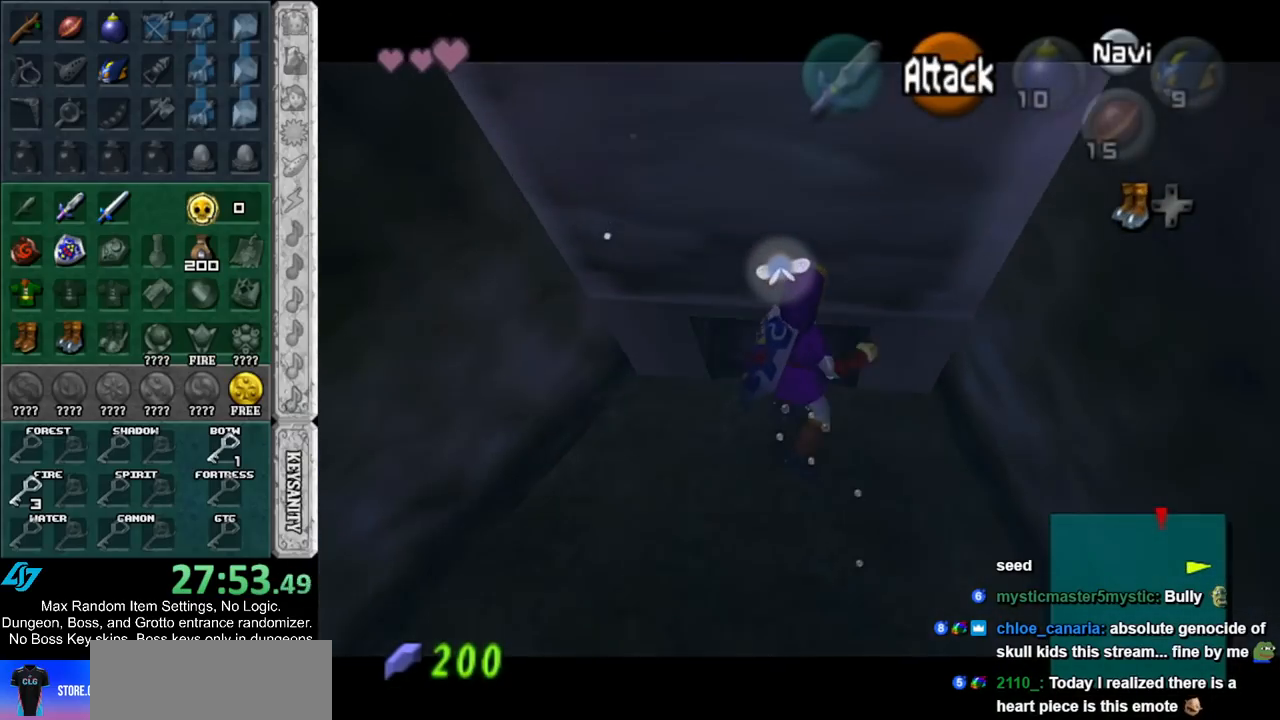
{"dt_ms": 500, "buttons": ["L1"], "left_stick": "up", "right_stick": "center", "events": [[133, "DPAD_LEFT", "up"]]}
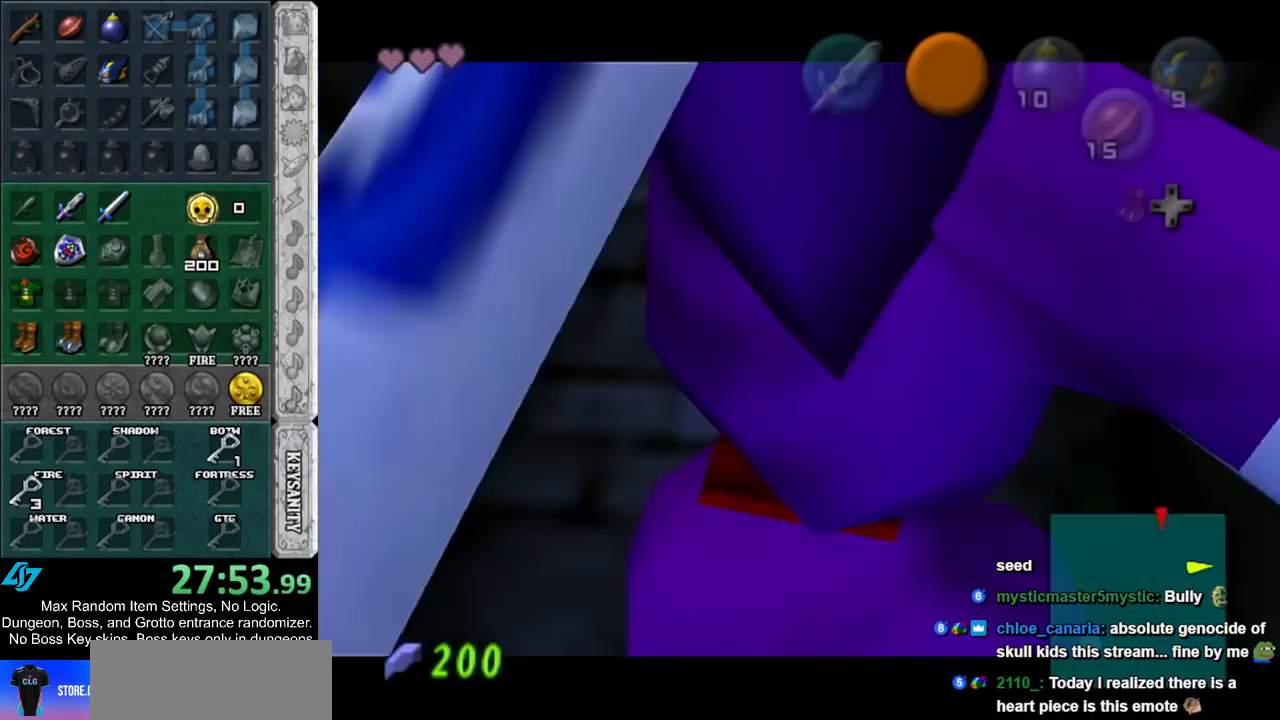
{"dt_ms": 500, "buttons": [], "left_stick": "center", "right_stick": "center", "events": [[383, "L1", "up"], [433, "left_stick", "center"]]}
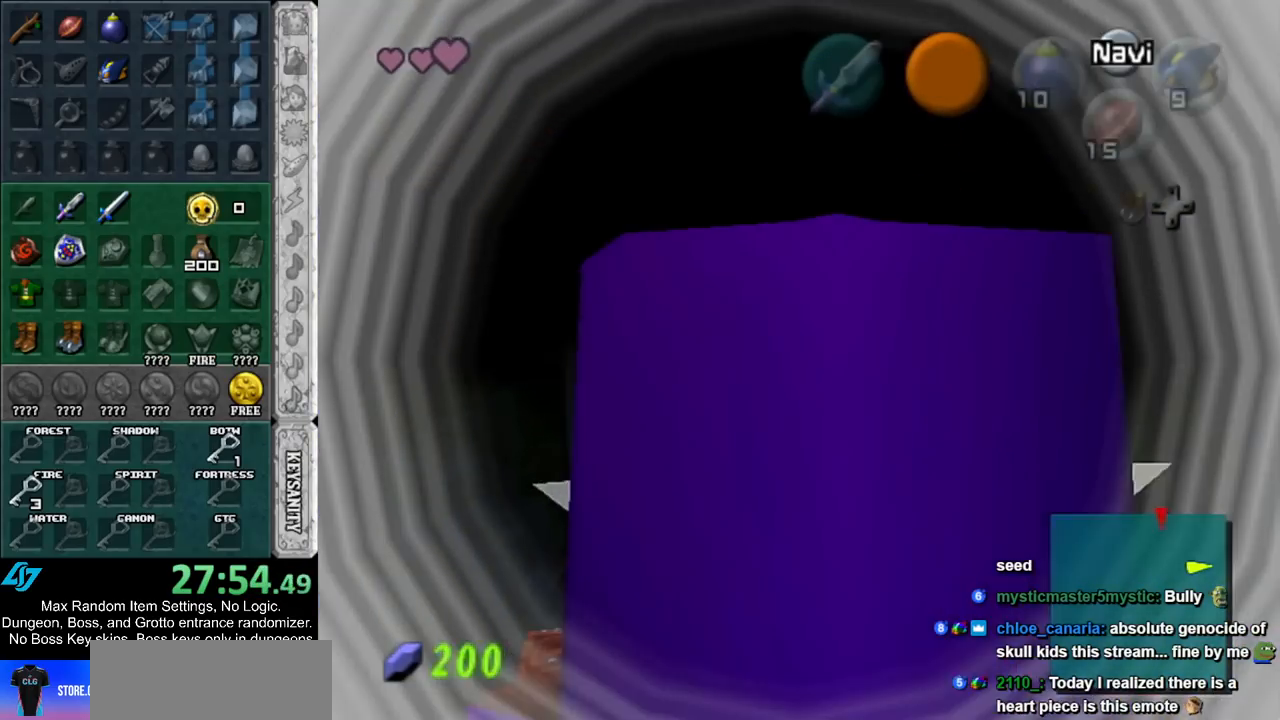
{"dt_ms": 500, "buttons": [], "left_stick": "center", "right_stick": "center", "events": []}
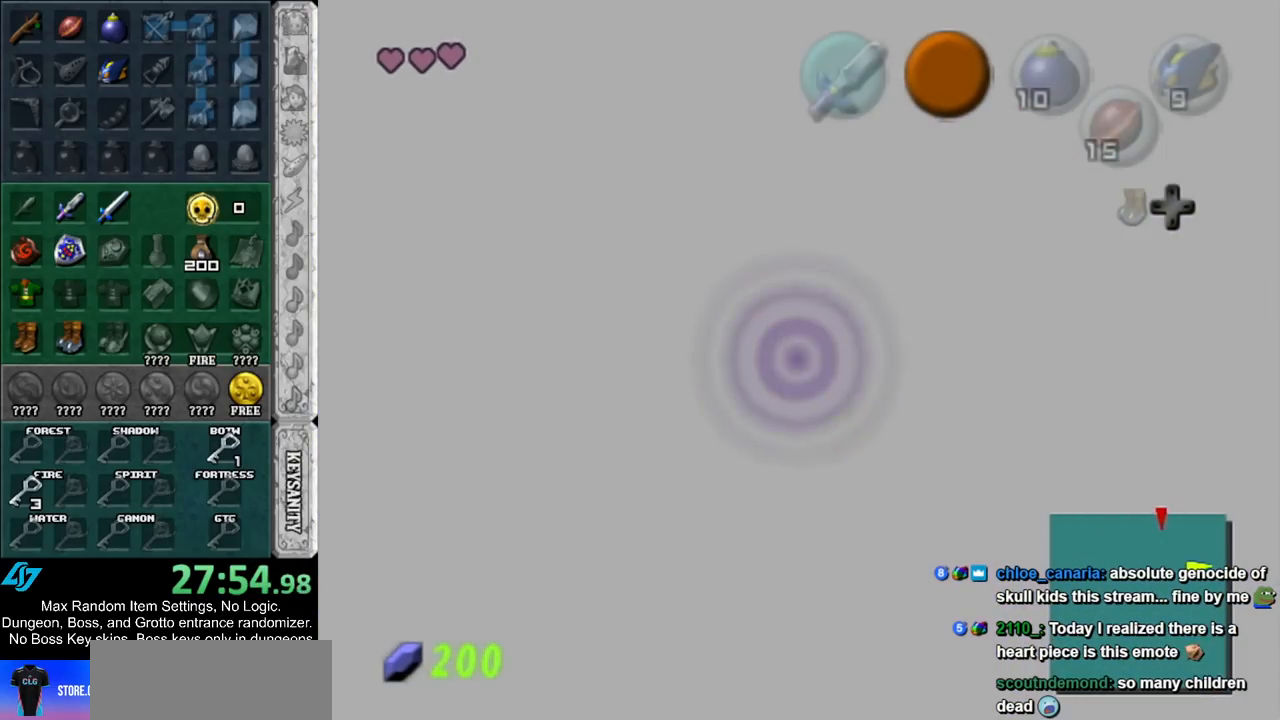
{"dt_ms": 500, "buttons": [], "left_stick": "up", "right_stick": "center", "events": [[33, "left_stick", "up"]]}
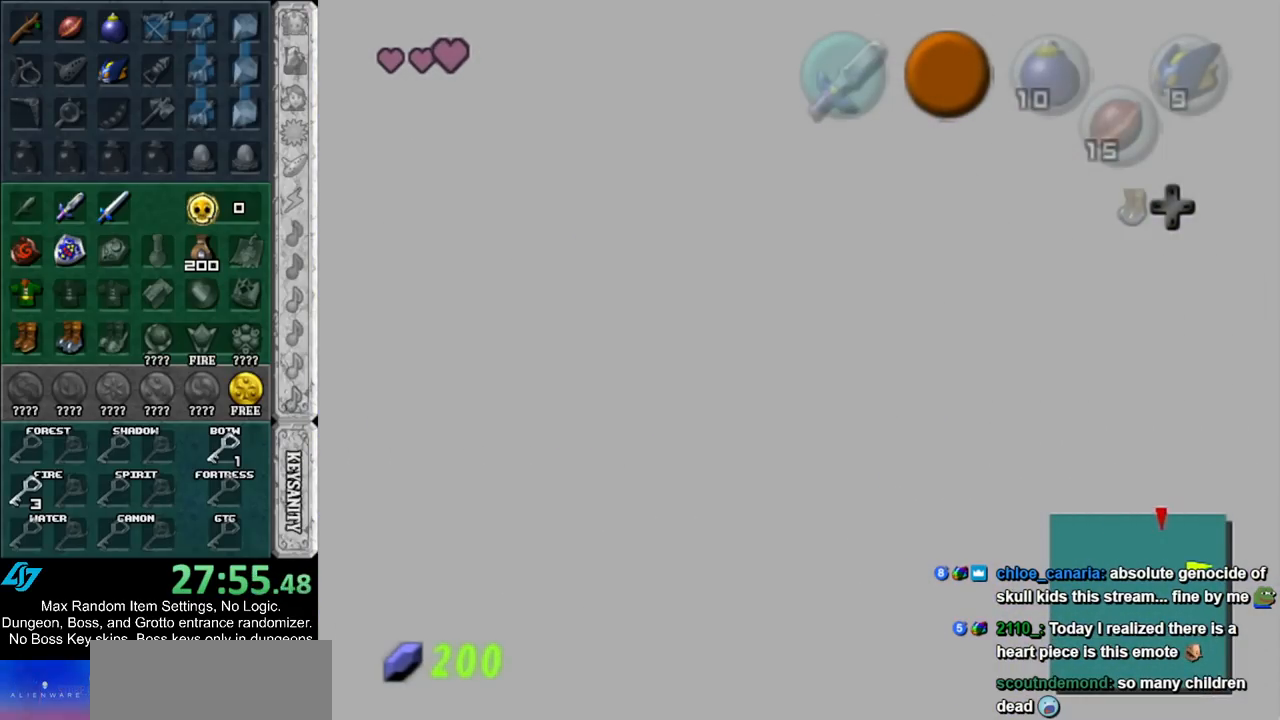
{"dt_ms": 500, "buttons": [], "left_stick": "up", "right_stick": "center", "events": []}
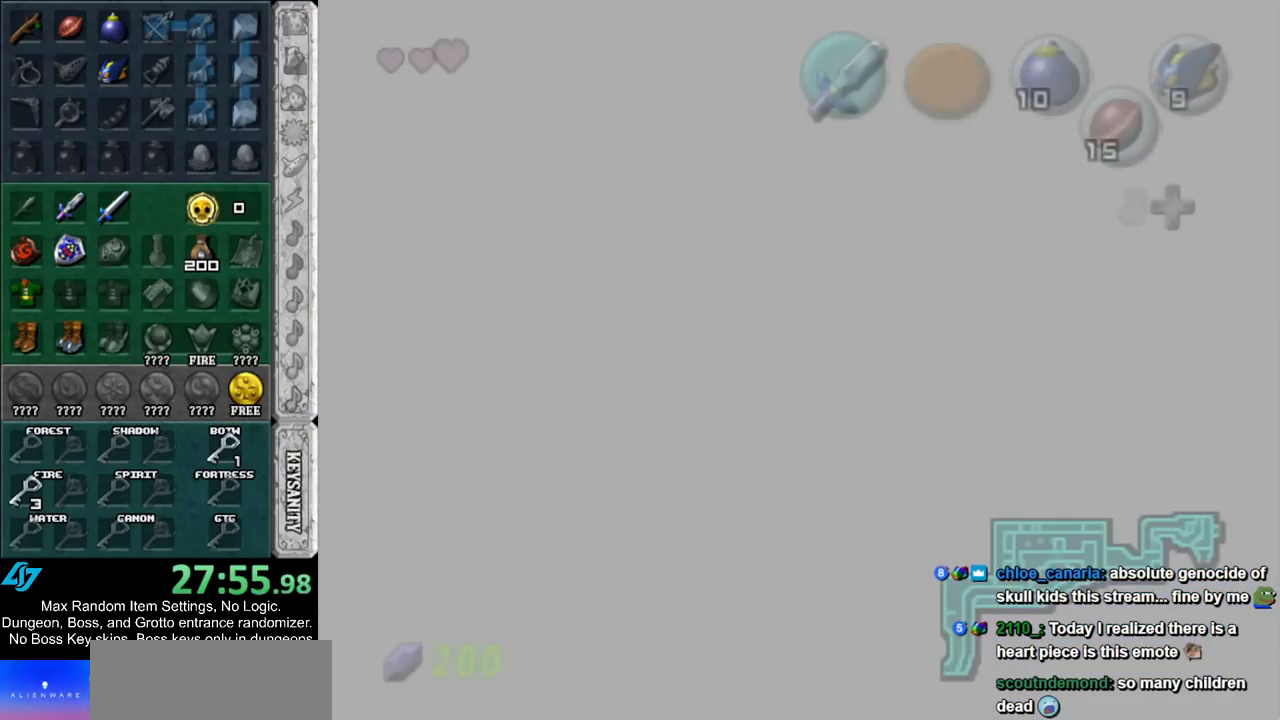
{"dt_ms": 500, "buttons": [], "left_stick": "up", "right_stick": "center", "events": []}
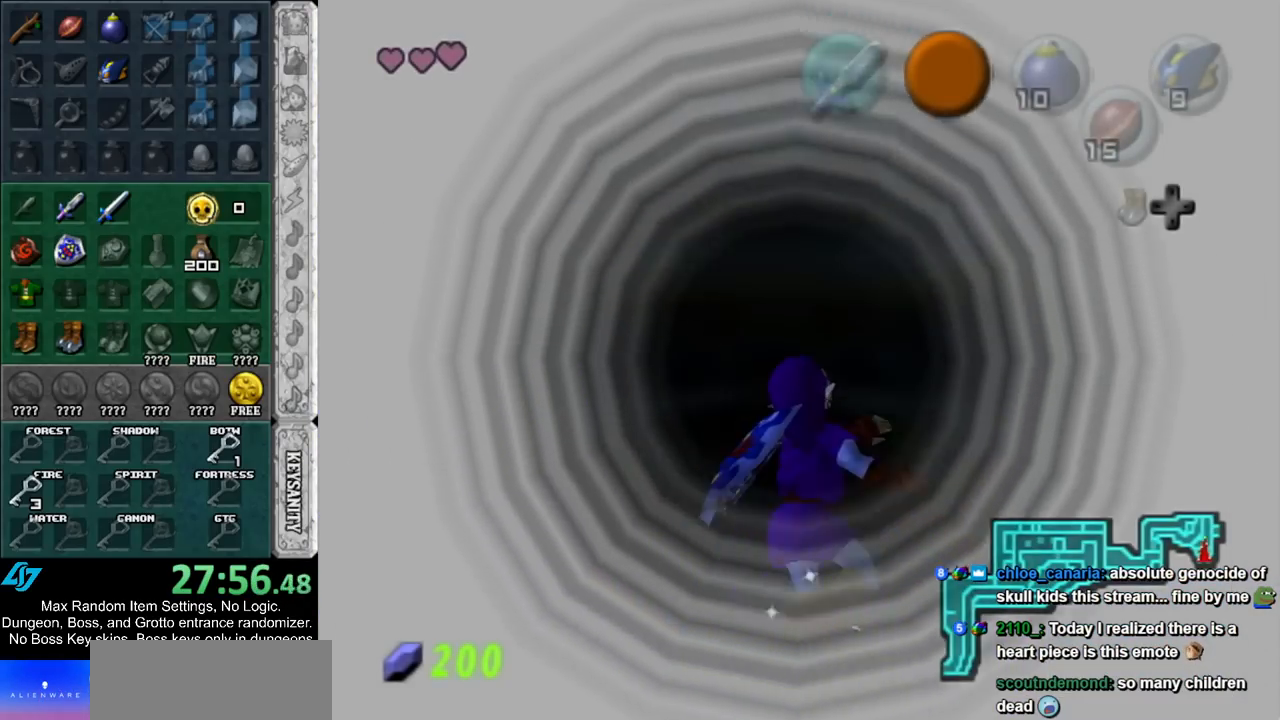
{"dt_ms": 500, "buttons": [], "left_stick": "up", "right_stick": "center", "events": []}
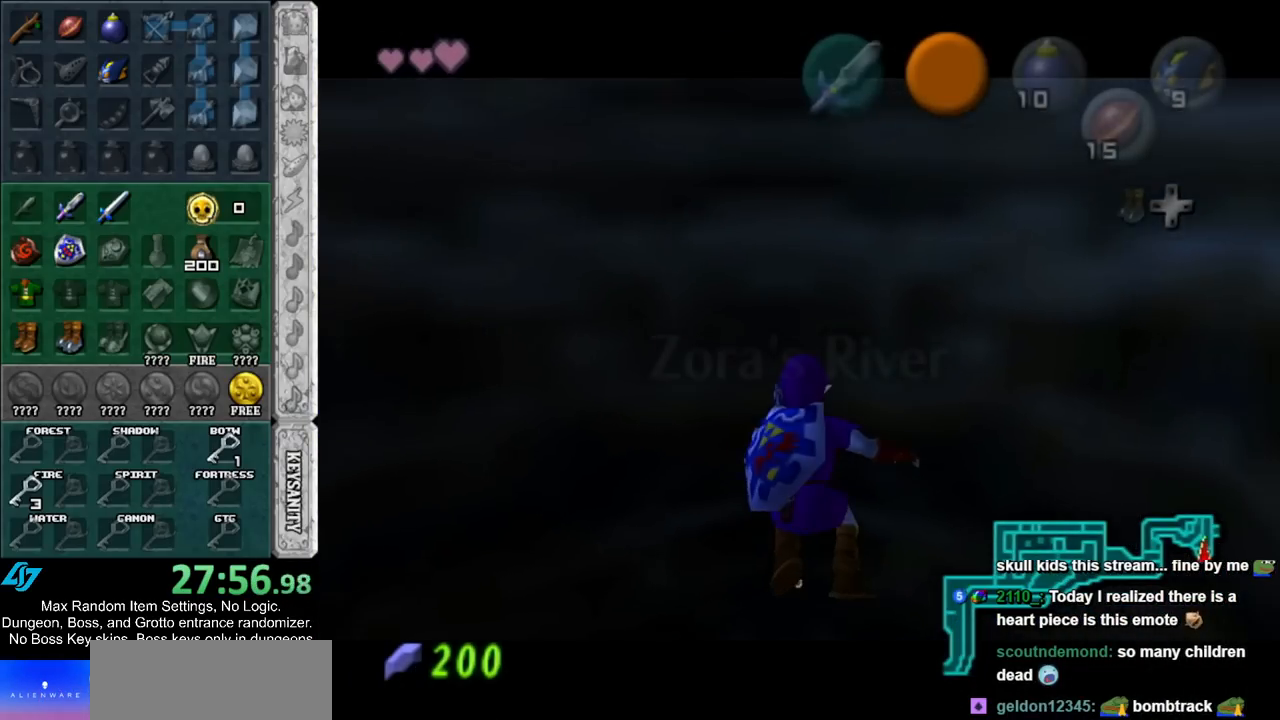
{"dt_ms": 500, "buttons": ["L1"], "left_stick": "center", "right_stick": "center", "events": [[433, "L1", "down"], [433, "left_stick", "center"]]}
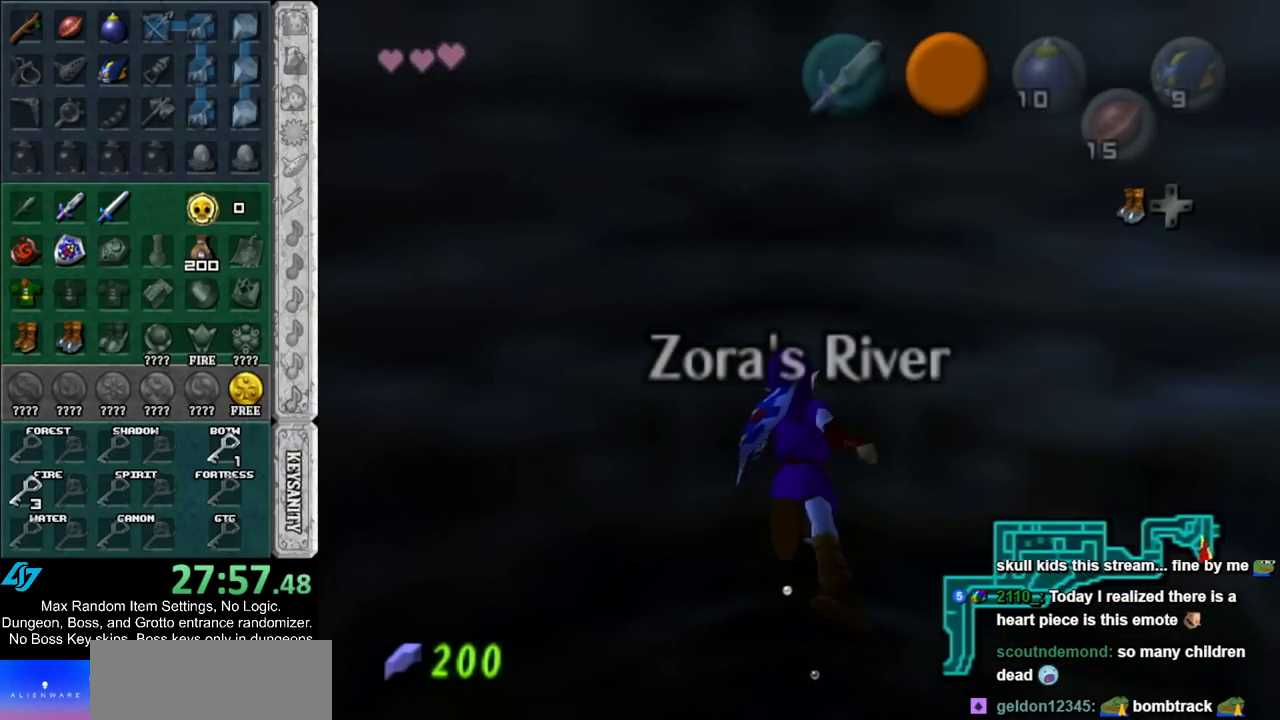
{"dt_ms": 500, "buttons": ["L1"], "left_stick": "up", "right_stick": "center", "events": [[183, "left_stick", "up"]]}
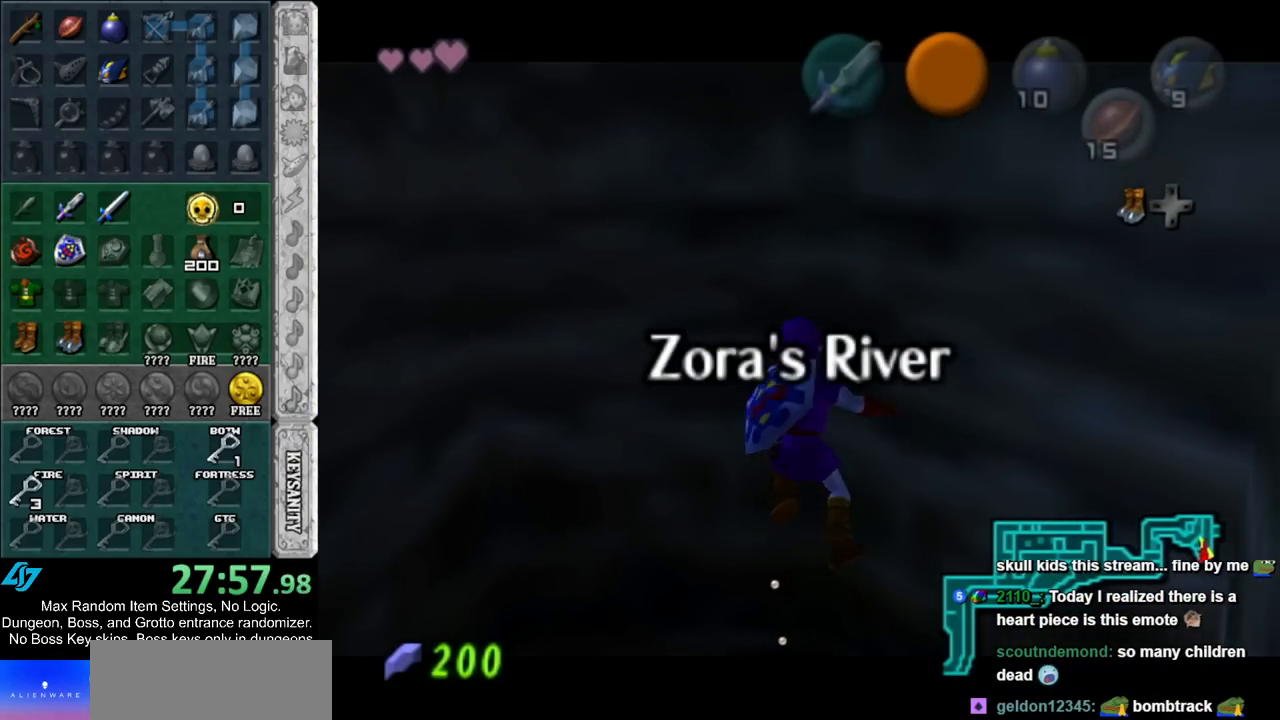
{"dt_ms": 500, "buttons": ["L1"], "left_stick": "up", "right_stick": "center", "events": []}
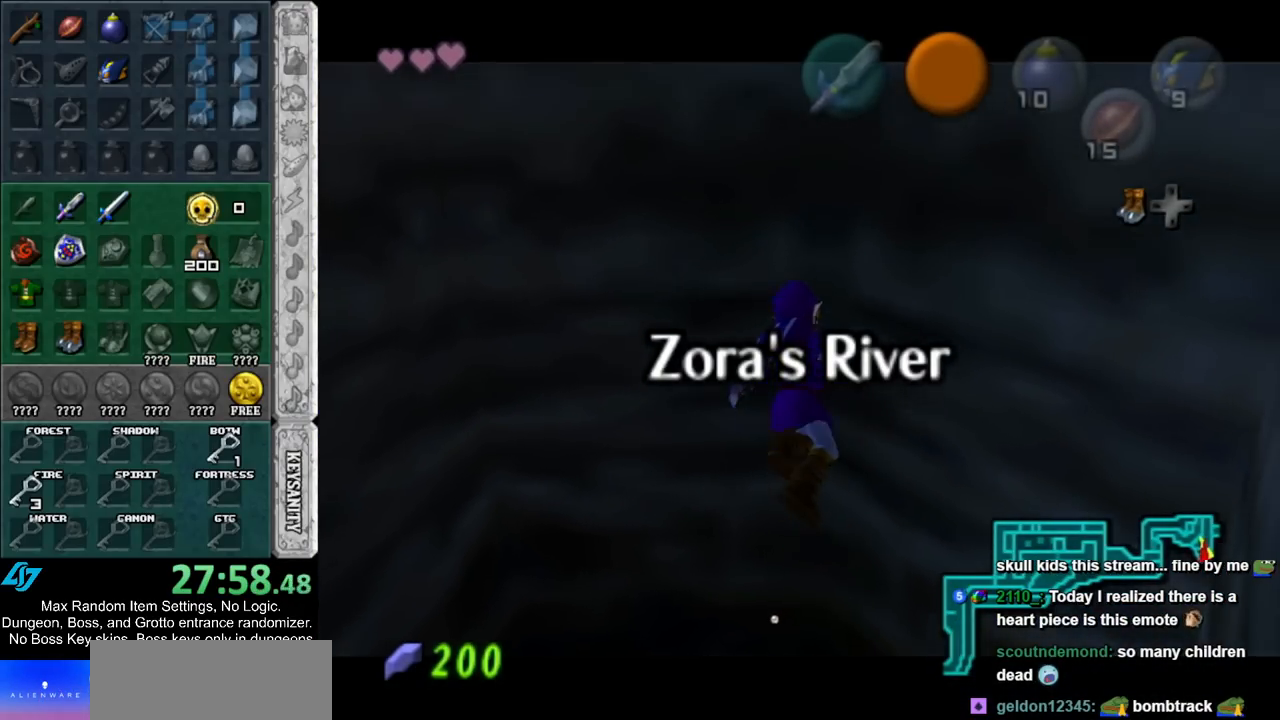
{"dt_ms": 500, "buttons": ["L1"], "left_stick": "up", "right_stick": "center", "events": [[217, "L1", "up"], [433, "L1", "down"]]}
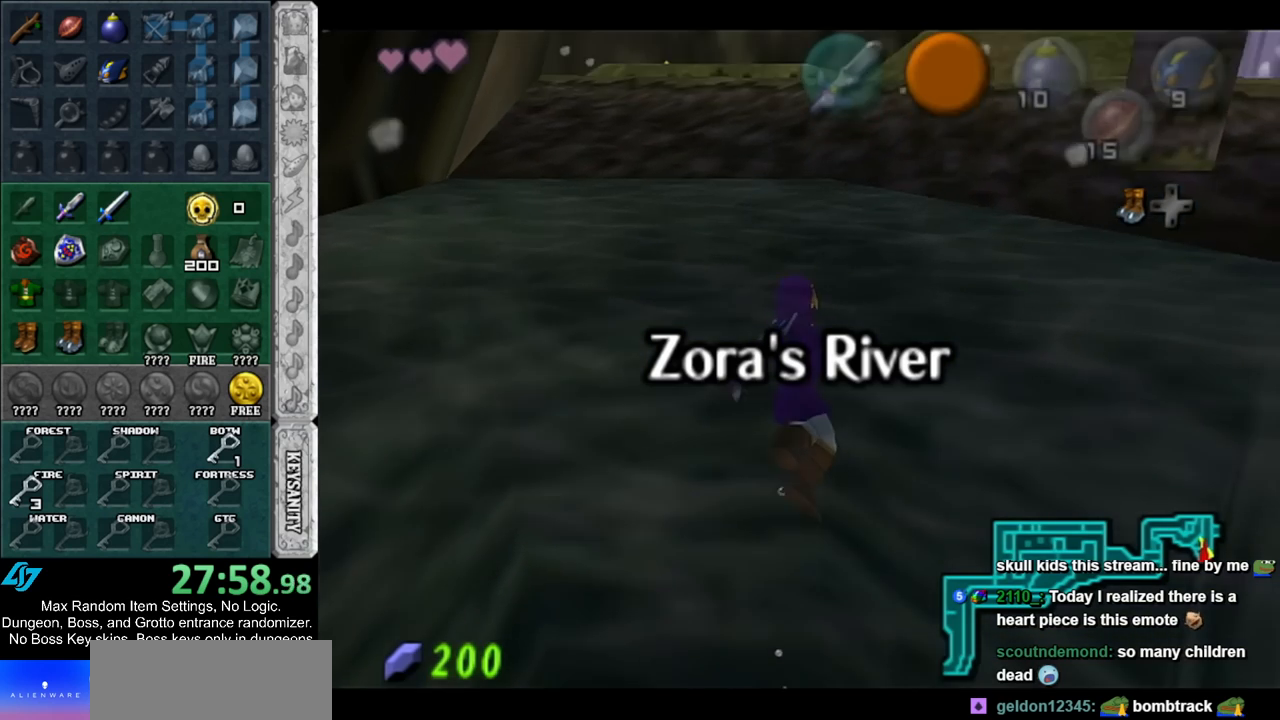
{"dt_ms": 500, "buttons": ["L1"], "left_stick": "up", "right_stick": "center", "events": []}
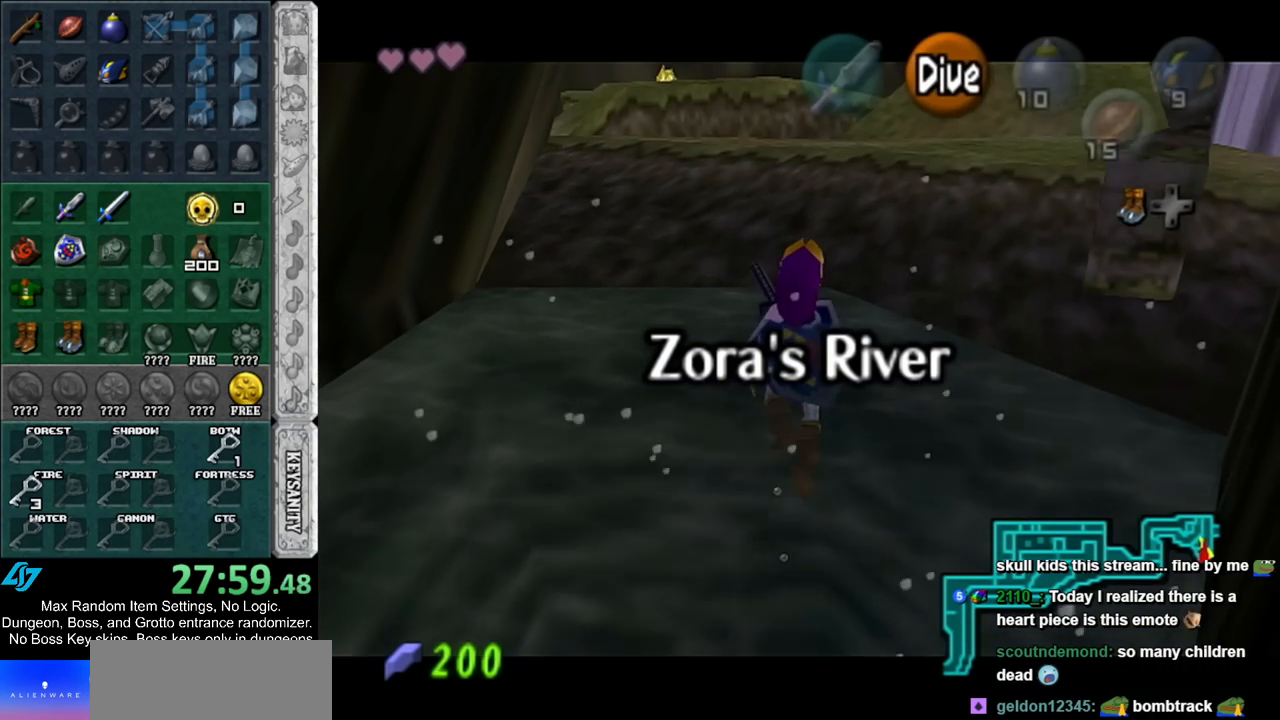
{"dt_ms": 500, "buttons": ["A", "L1"], "left_stick": "up", "right_stick": "center", "events": [[500, "A", "down"]]}
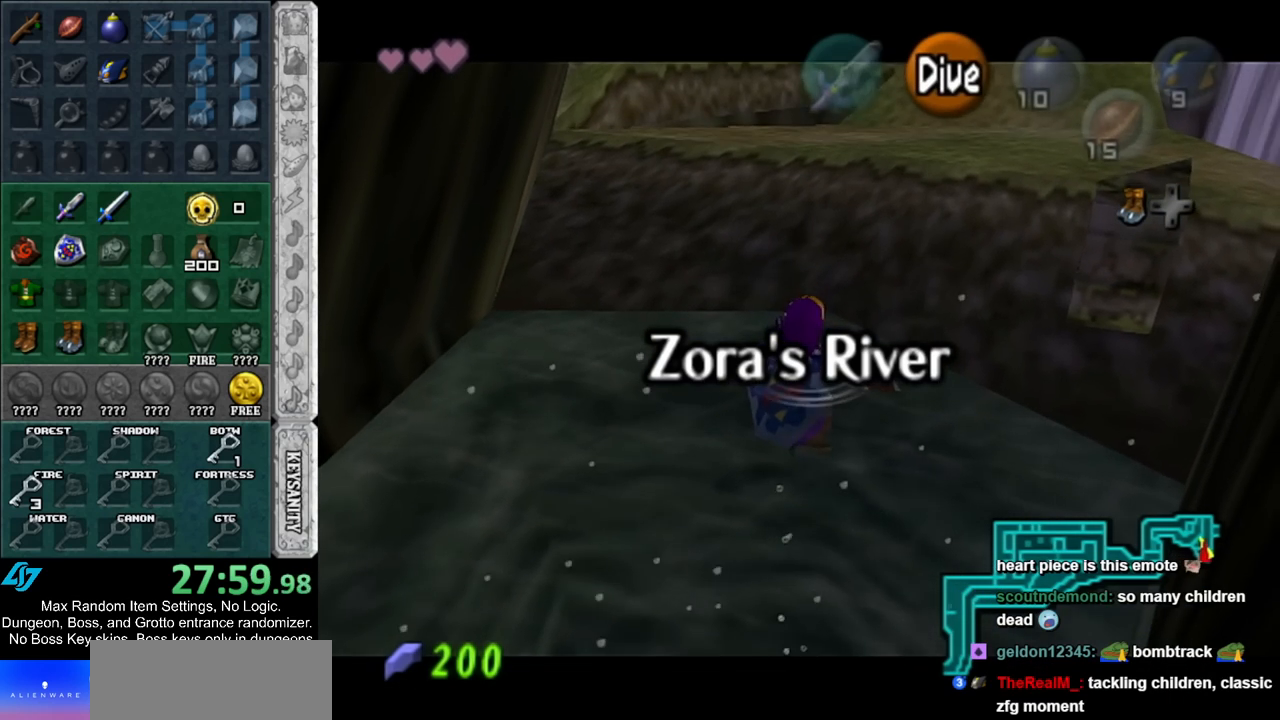
{"dt_ms": 500, "buttons": ["L1"], "left_stick": "up", "right_stick": "center", "events": [[83, "A", "up"], [183, "A", "down"], [283, "A", "up"], [350, "A", "down"], [417, "A", "up"]]}